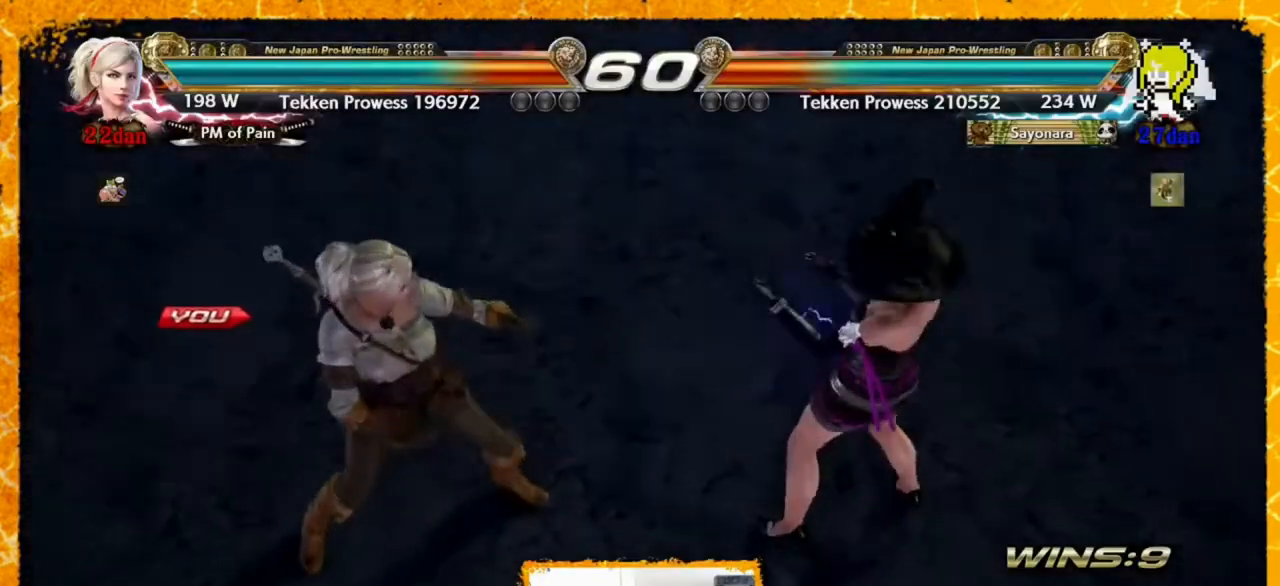
Gameplay with a controller (arcade stick); each line is a JSON object with the inputs held at the frame after it. "events" lists button and stick changes between this image and that frame as [ms after this image, input, new state], when the widget could be followed in between. Not read: DPAD_DOWN HOME L3 R3 SELECT START other_buttons.
{"buttons": [], "events": [[360, "DPAD_RIGHT", "down"], [400, "DPAD_RIGHT", "up"]]}
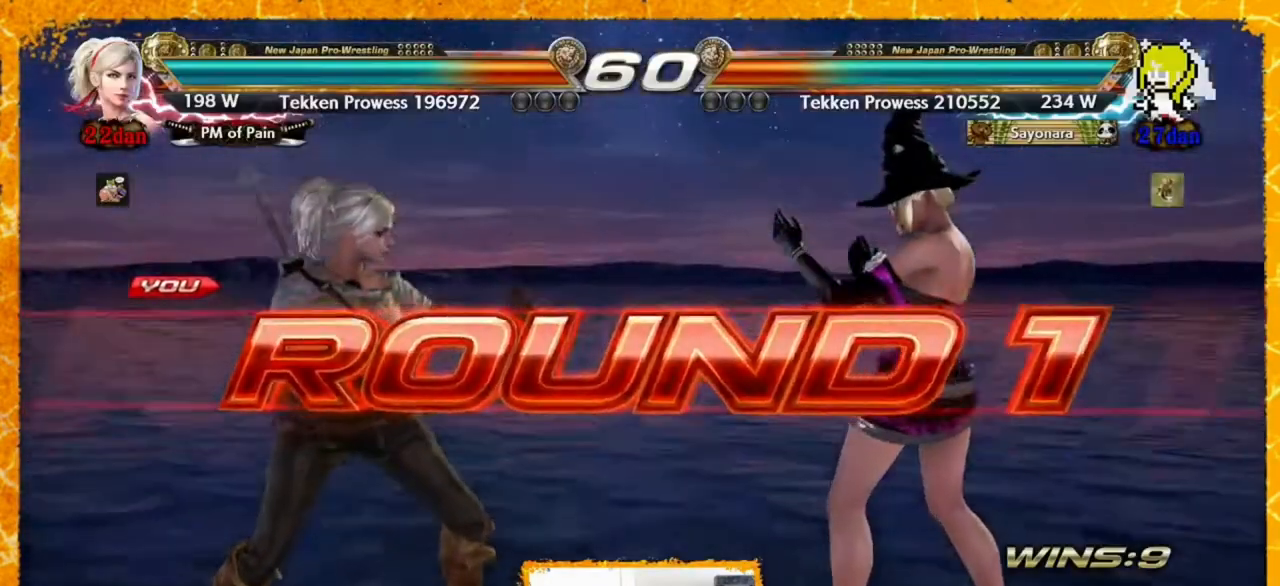
{"buttons": [], "events": []}
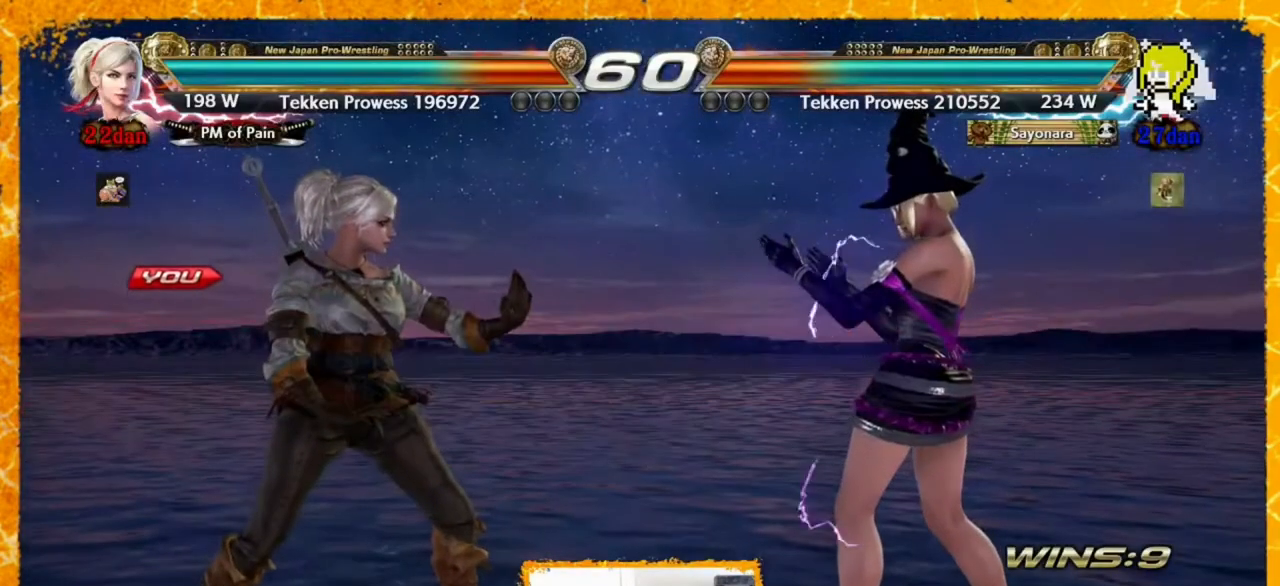
{"buttons": [], "events": [[120, "DPAD_LEFT", "down"], [240, "DPAD_LEFT", "up"]]}
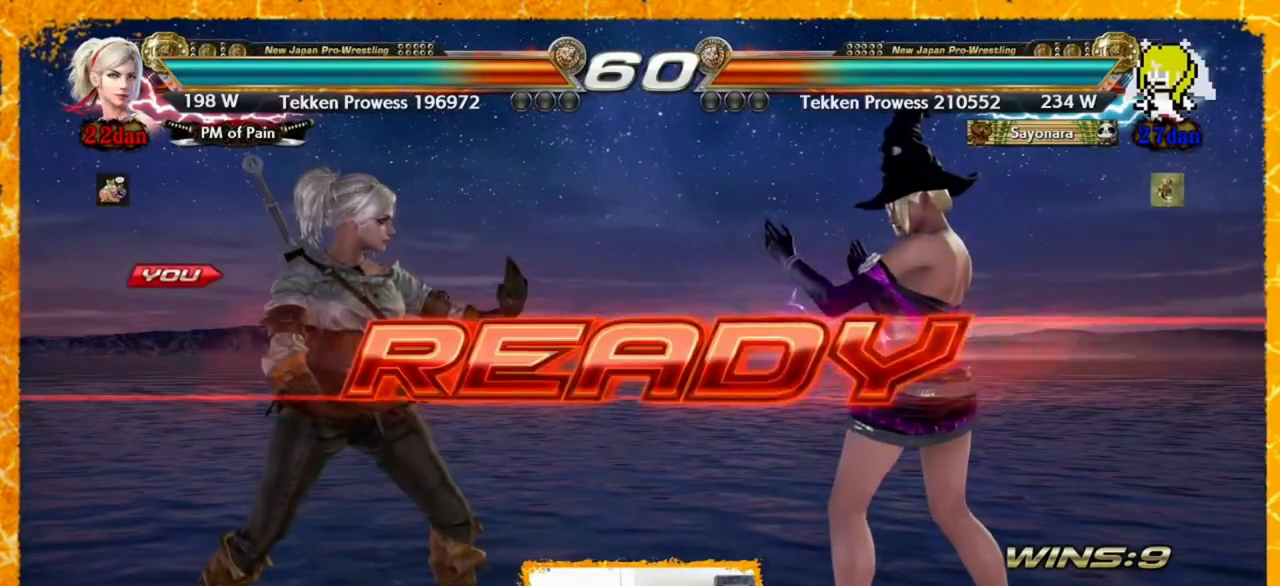
{"buttons": [], "events": [[40, "DPAD_LEFT", "down"], [240, "DPAD_LEFT", "up"], [240, "DPAD_RIGHT", "down"], [320, "DPAD_RIGHT", "up"], [400, "DPAD_LEFT", "down"], [520, "DPAD_LEFT", "up"]]}
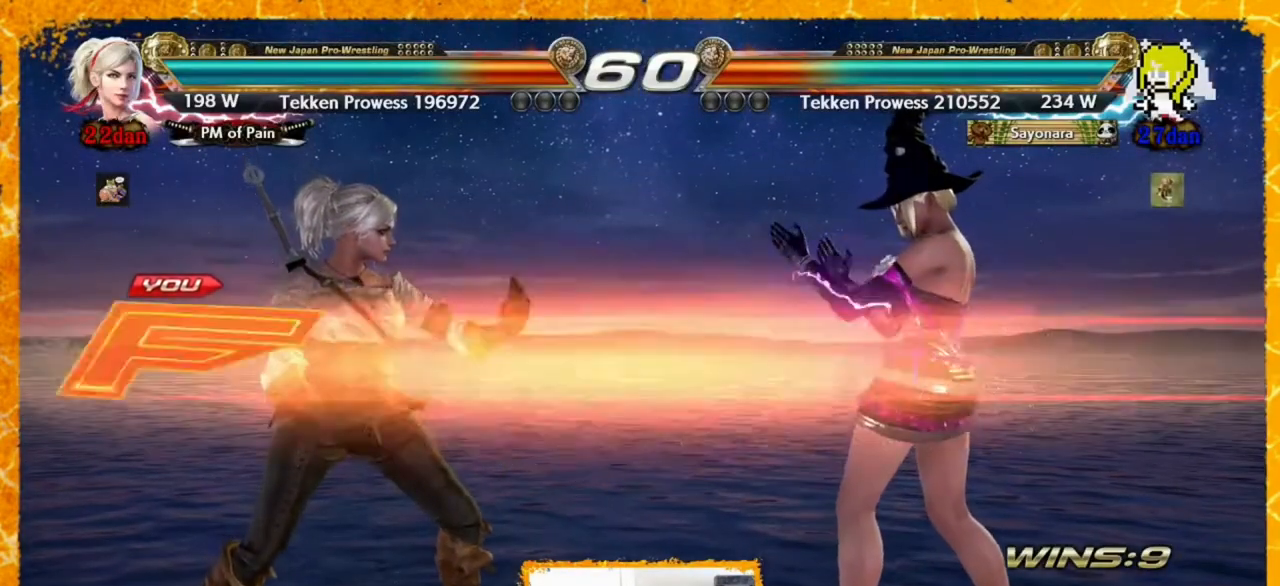
{"buttons": [], "events": [[80, "DPAD_LEFT", "down"], [120, "DPAD_LEFT", "up"], [160, "DPAD_LEFT", "down"], [240, "DPAD_LEFT", "up"], [320, "DPAD_LEFT", "down"], [360, "DPAD_LEFT", "up"], [400, "DPAD_LEFT", "down"], [480, "DPAD_LEFT", "up"]]}
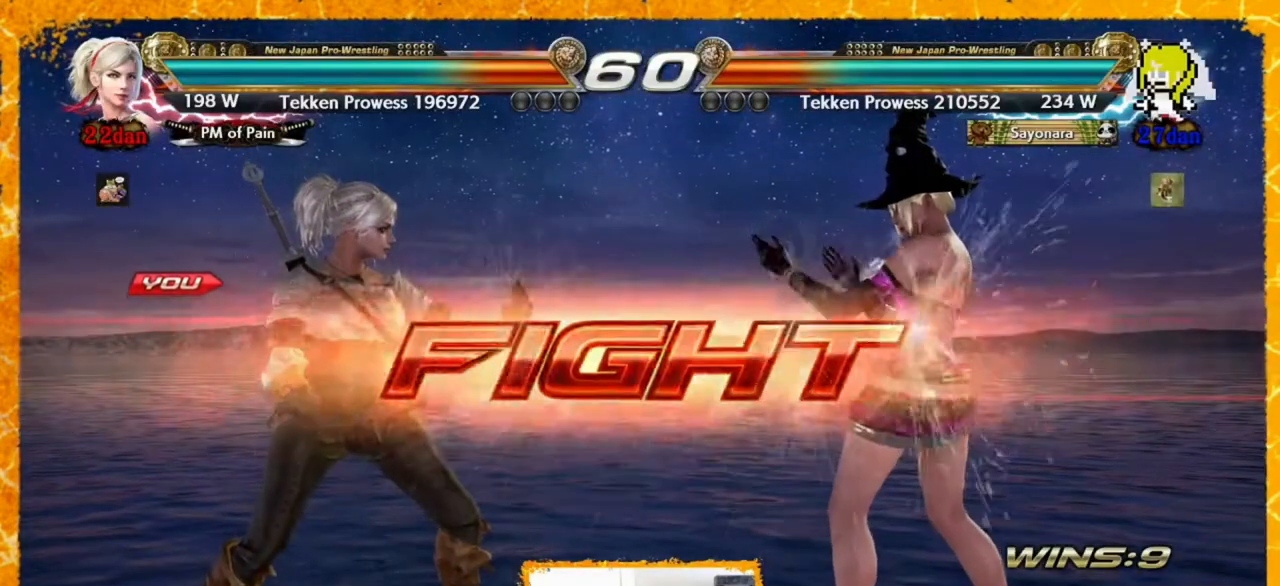
{"buttons": [], "events": [[40, "DPAD_LEFT", "down"], [80, "DPAD_LEFT", "up"], [160, "DPAD_LEFT", "down"], [240, "DPAD_LEFT", "up"], [280, "DPAD_LEFT", "down"], [360, "DPAD_LEFT", "up"]]}
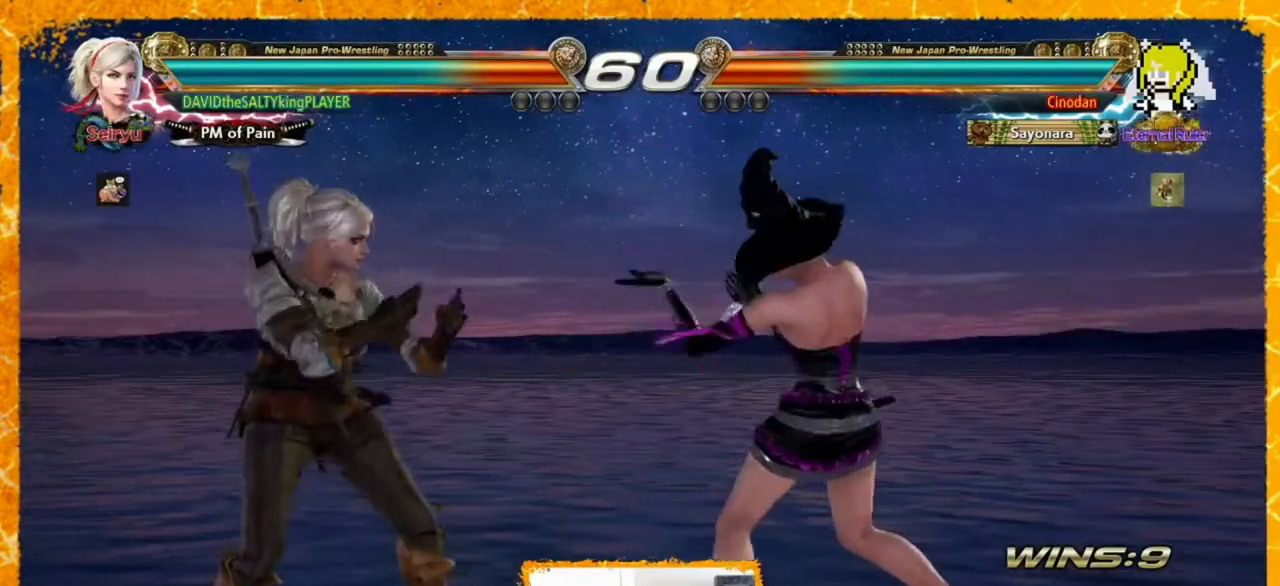
{"buttons": ["DPAD_LEFT"], "events": [[40, "DPAD_LEFT", "down"], [80, "DPAD_LEFT", "up"], [120, "DPAD_LEFT", "down"], [400, "DPAD_LEFT", "up"], [440, "DPAD_LEFT", "down"]]}
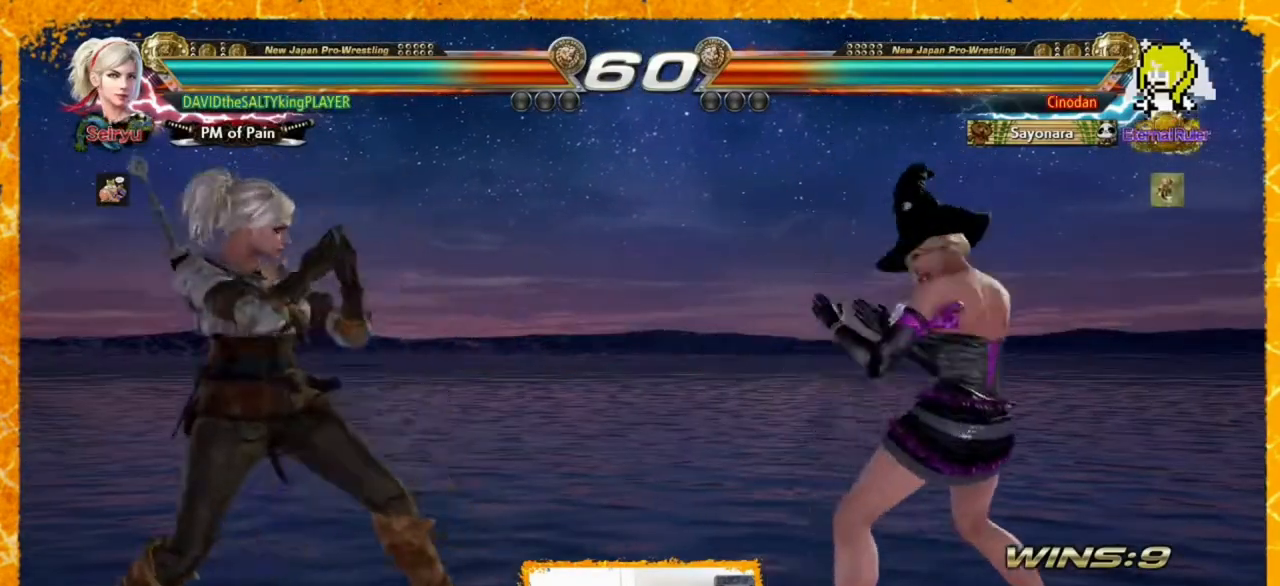
{"buttons": ["CIRCLE"], "events": [[120, "DPAD_LEFT", "up"], [120, "DPAD_RIGHT", "down"], [400, "TRIANGLE", "down"], [440, "TRIANGLE", "up"], [520, "CIRCLE", "down"], [520, "DPAD_RIGHT", "up"]]}
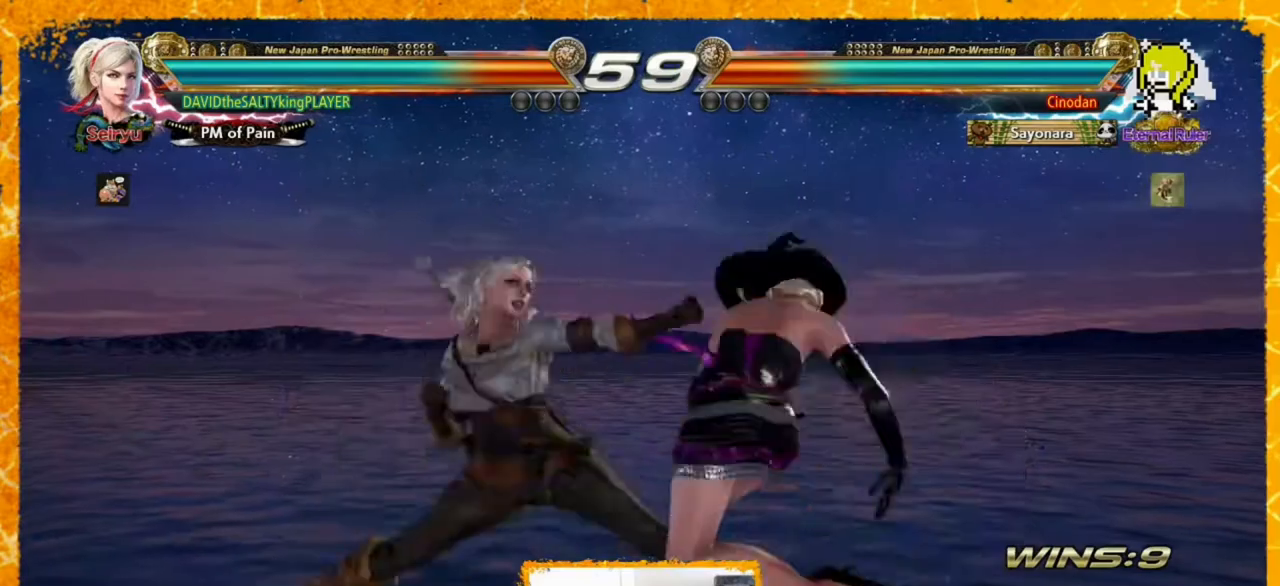
{"buttons": [], "events": [[80, "CIRCLE", "up"], [240, "DPAD_LEFT", "down"], [320, "DPAD_LEFT", "up"]]}
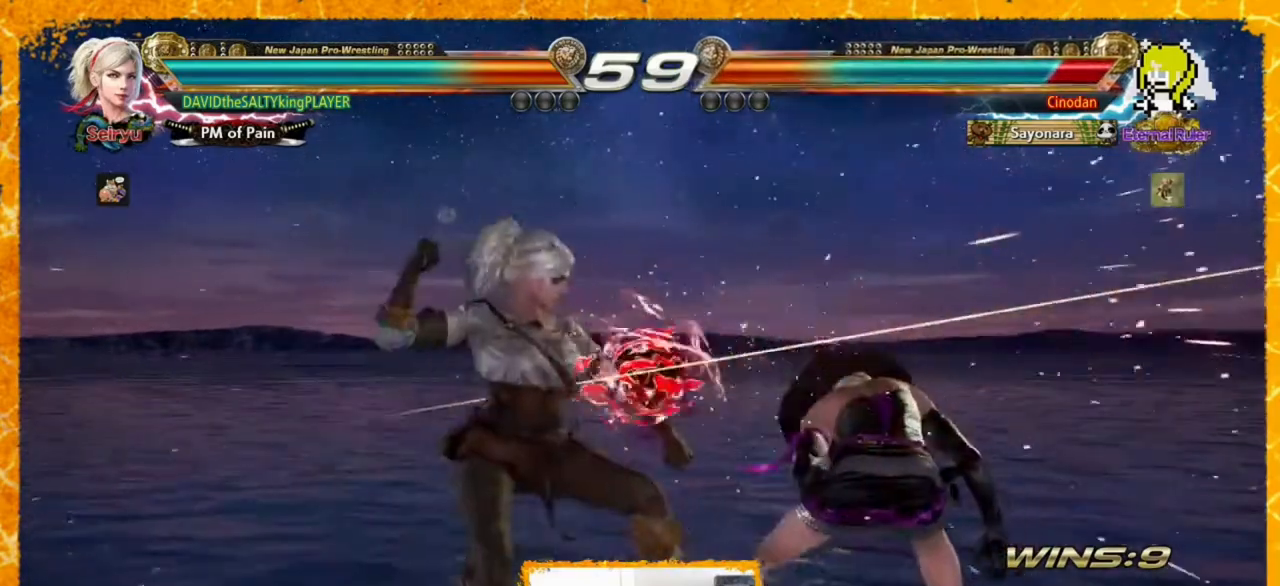
{"buttons": ["DPAD_LEFT"], "events": [[40, "CIRCLE", "down"], [120, "CIRCLE", "up"], [160, "CIRCLE", "down"], [320, "CIRCLE", "up"], [400, "DPAD_LEFT", "down"]]}
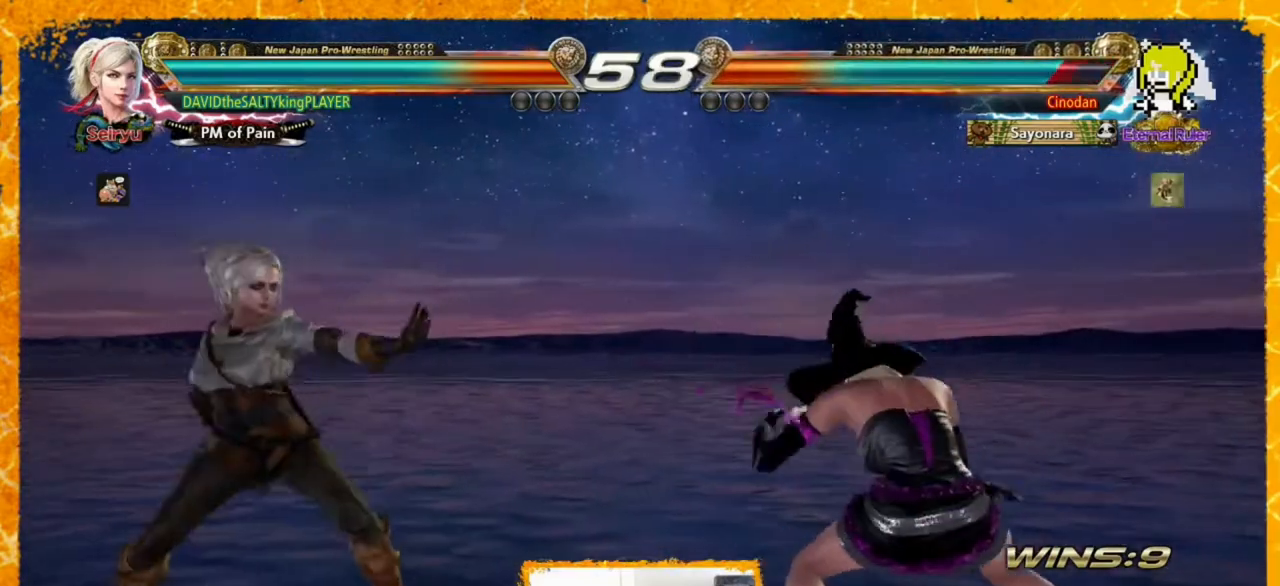
{"buttons": [], "events": [[120, "DPAD_LEFT", "up"], [120, "DPAD_RIGHT", "down"], [200, "DPAD_RIGHT", "up"], [280, "DPAD_RIGHT", "down"], [320, "CROSS", "down"], [440, "CROSS", "up"], [480, "DPAD_RIGHT", "up"]]}
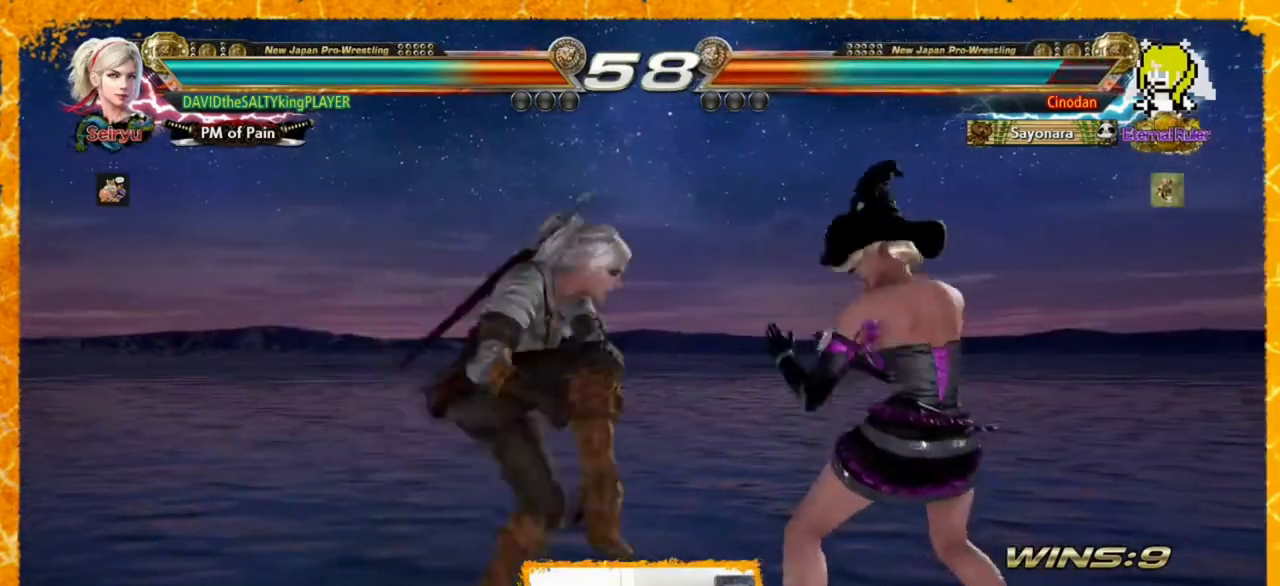
{"buttons": ["DPAD_LEFT"], "events": [[40, "DPAD_LEFT", "down"], [240, "DPAD_LEFT", "up"], [280, "DPAD_LEFT", "down"]]}
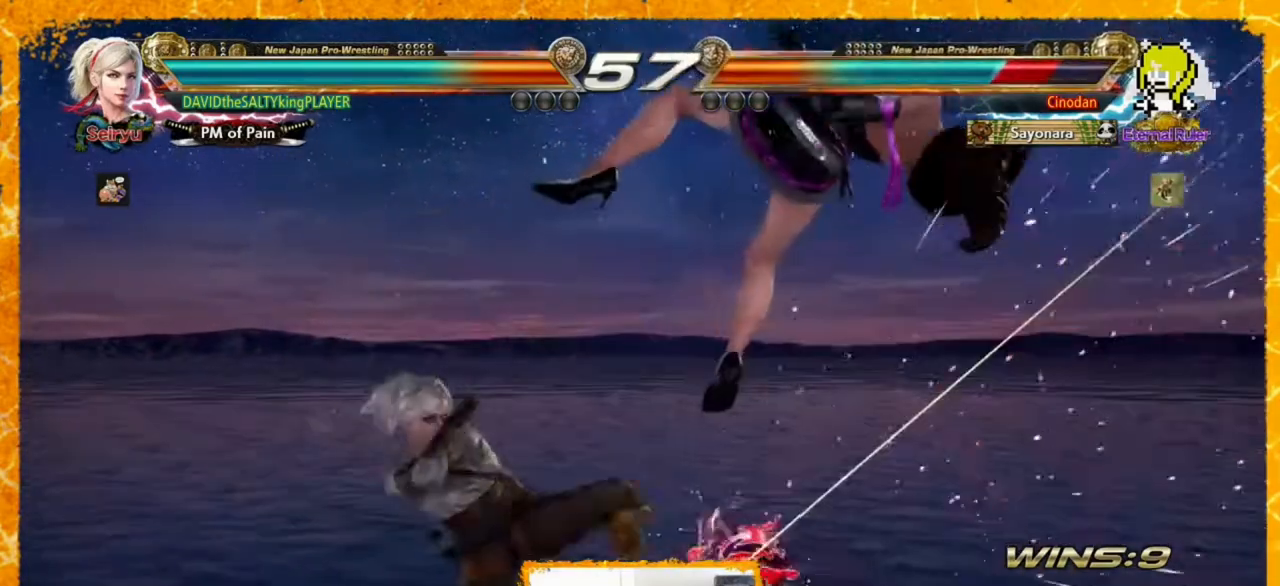
{"buttons": ["DPAD_LEFT"], "events": [[120, "SQUARE", "down"], [120, "TRIANGLE", "down"], [200, "SQUARE", "up"], [200, "TRIANGLE", "up"]]}
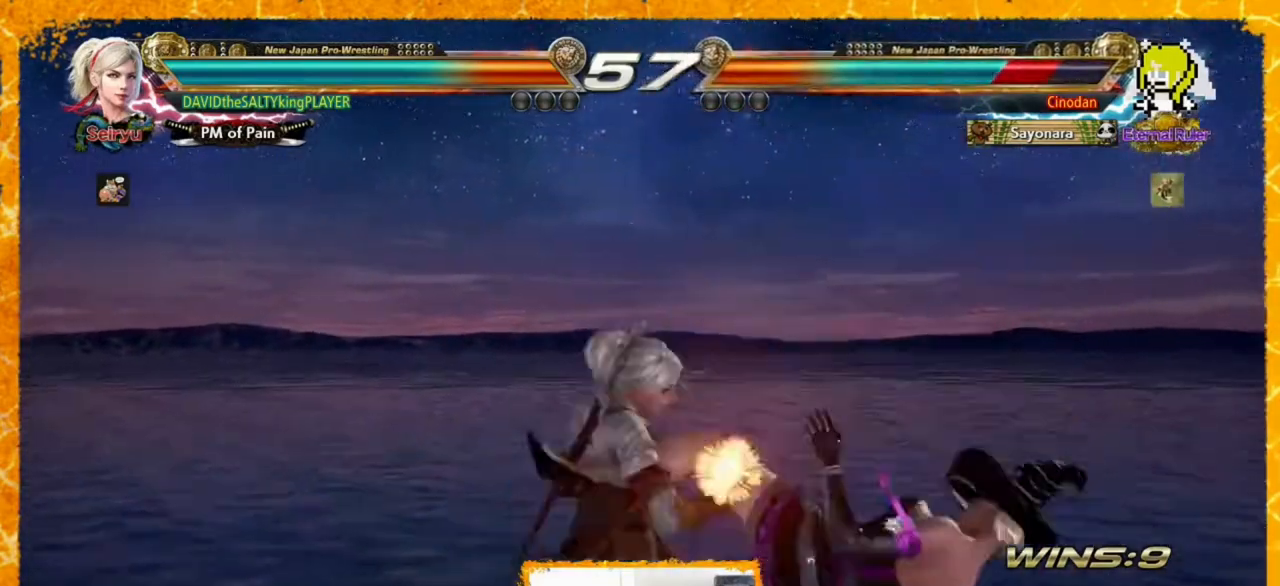
{"buttons": ["CROSS", "DPAD_LEFT"], "events": [[320, "TRIANGLE", "down"], [400, "TRIANGLE", "up"], [480, "CROSS", "down"]]}
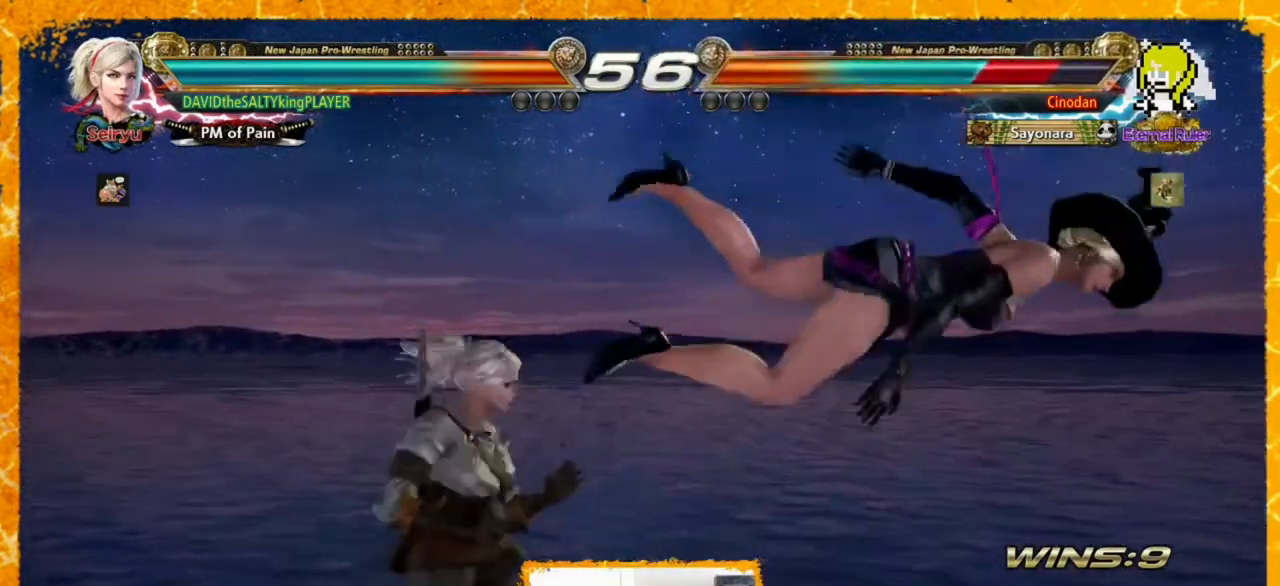
{"buttons": [], "events": [[40, "CROSS", "up"], [80, "DPAD_LEFT", "up"]]}
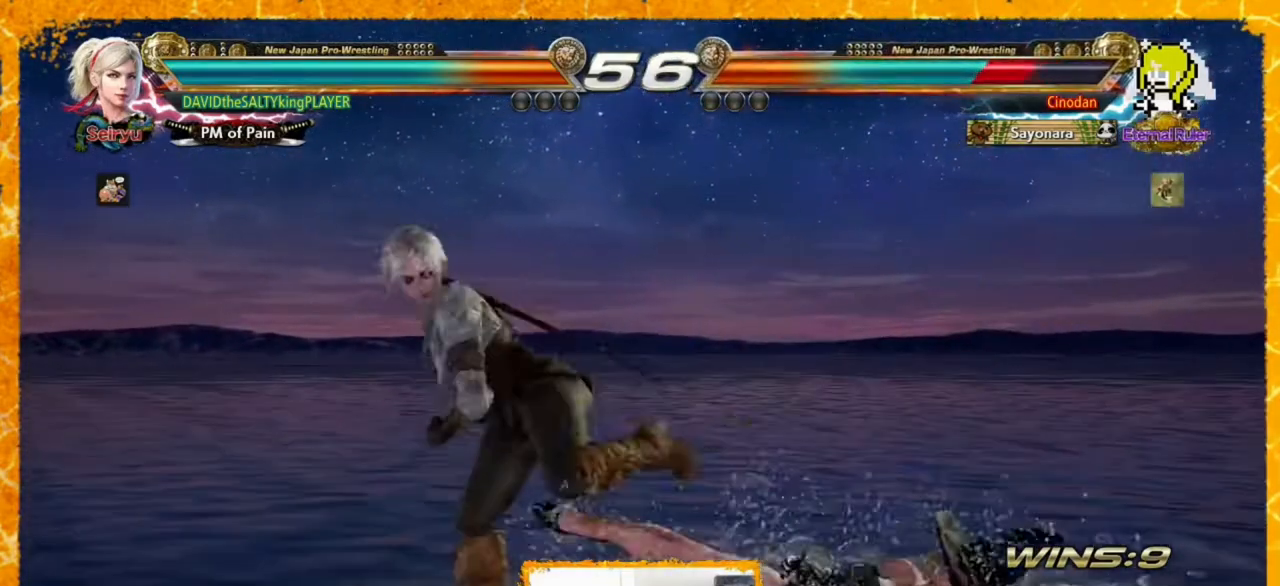
{"buttons": ["DPAD_LEFT"], "events": [[80, "DPAD_LEFT", "down"]]}
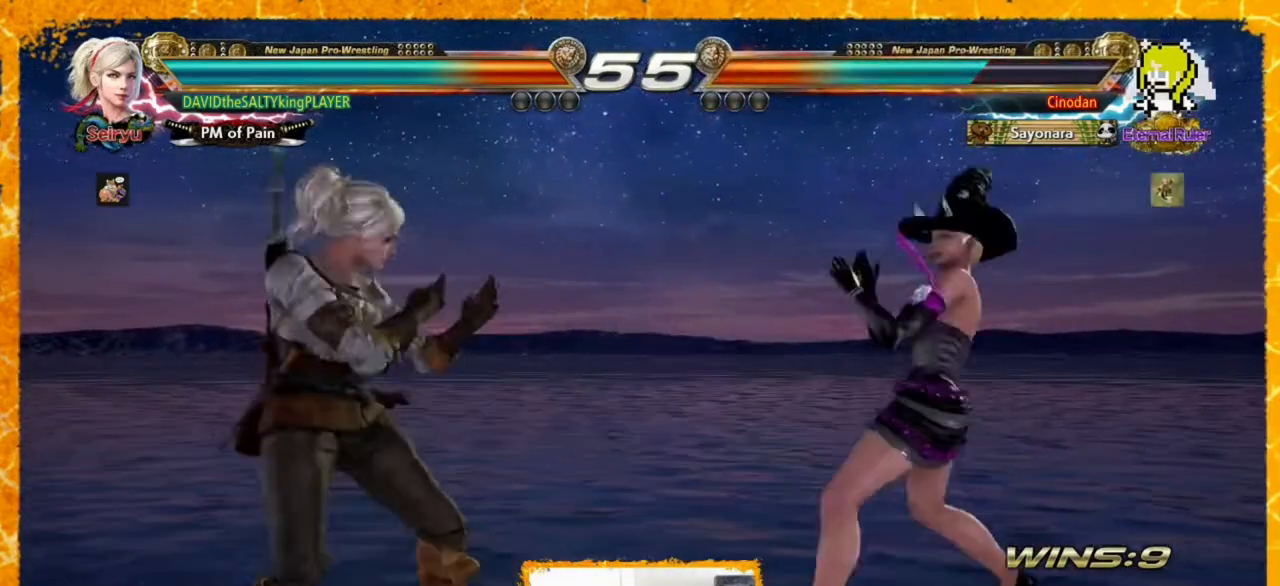
{"buttons": [], "events": [[40, "DPAD_LEFT", "up"], [120, "DPAD_LEFT", "down"], [160, "DPAD_LEFT", "up"], [200, "DPAD_LEFT", "down"], [360, "DPAD_LEFT", "up"]]}
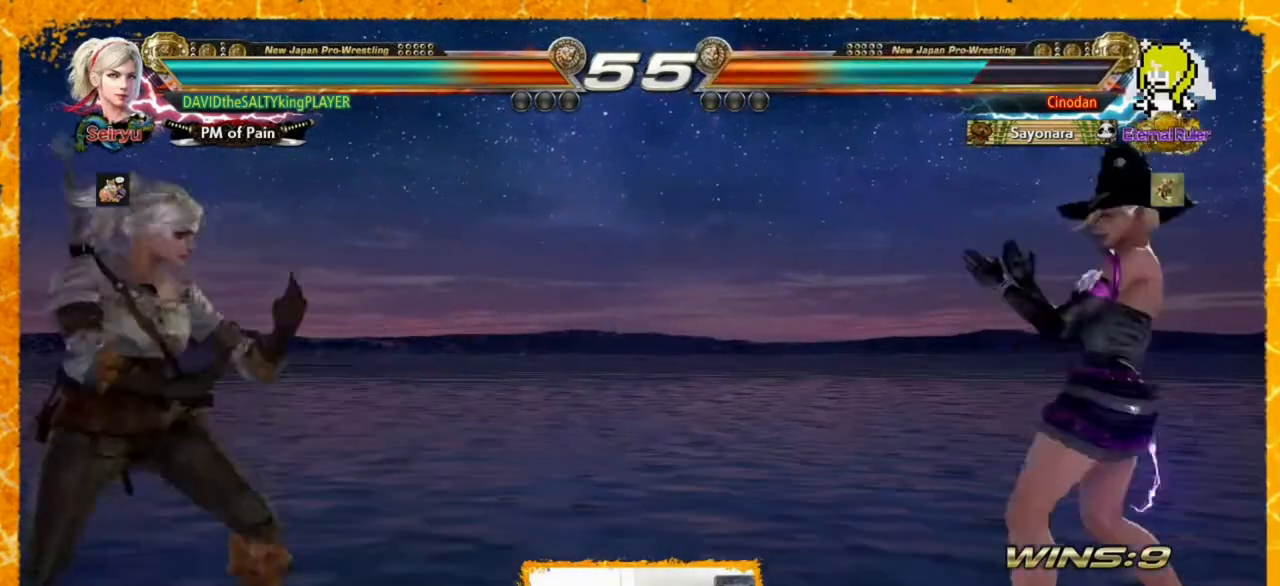
{"buttons": [], "events": [[120, "DPAD_LEFT", "down"], [240, "DPAD_UP", "down"], [280, "SQUARE", "down"], [400, "SQUARE", "up"], [440, "DPAD_UP", "up"], [520, "DPAD_LEFT", "up"]]}
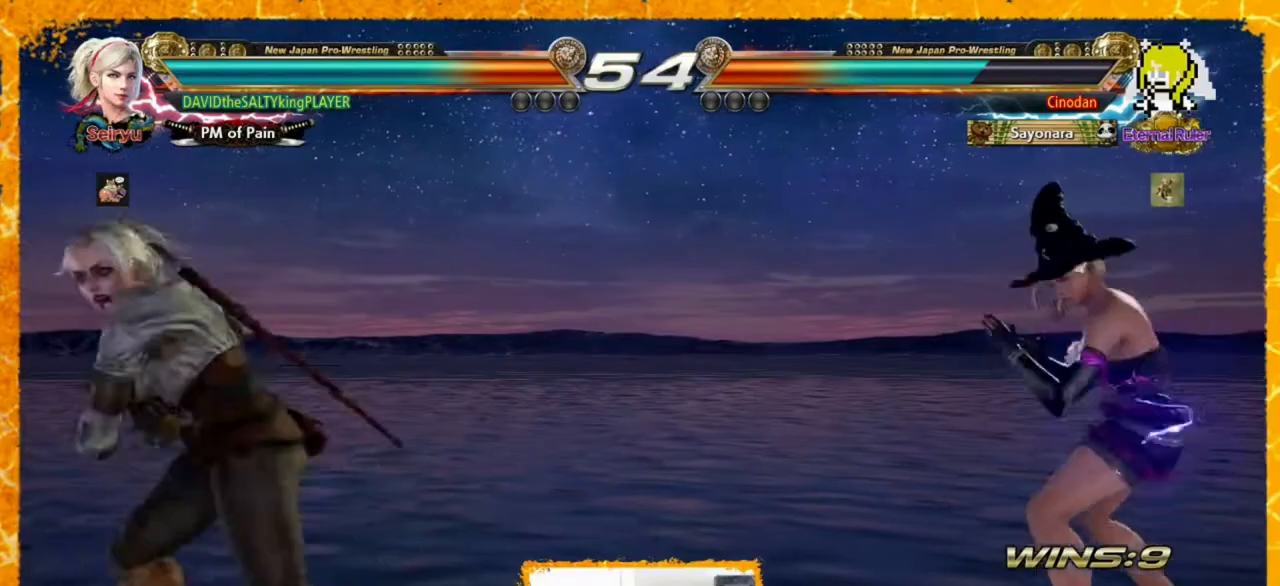
{"buttons": [], "events": [[80, "DPAD_LEFT", "down"], [160, "DPAD_LEFT", "up"], [200, "DPAD_LEFT", "down"], [240, "DPAD_LEFT", "up"], [320, "DPAD_LEFT", "down"], [360, "DPAD_LEFT", "up"], [400, "DPAD_LEFT", "down"], [480, "DPAD_LEFT", "up"]]}
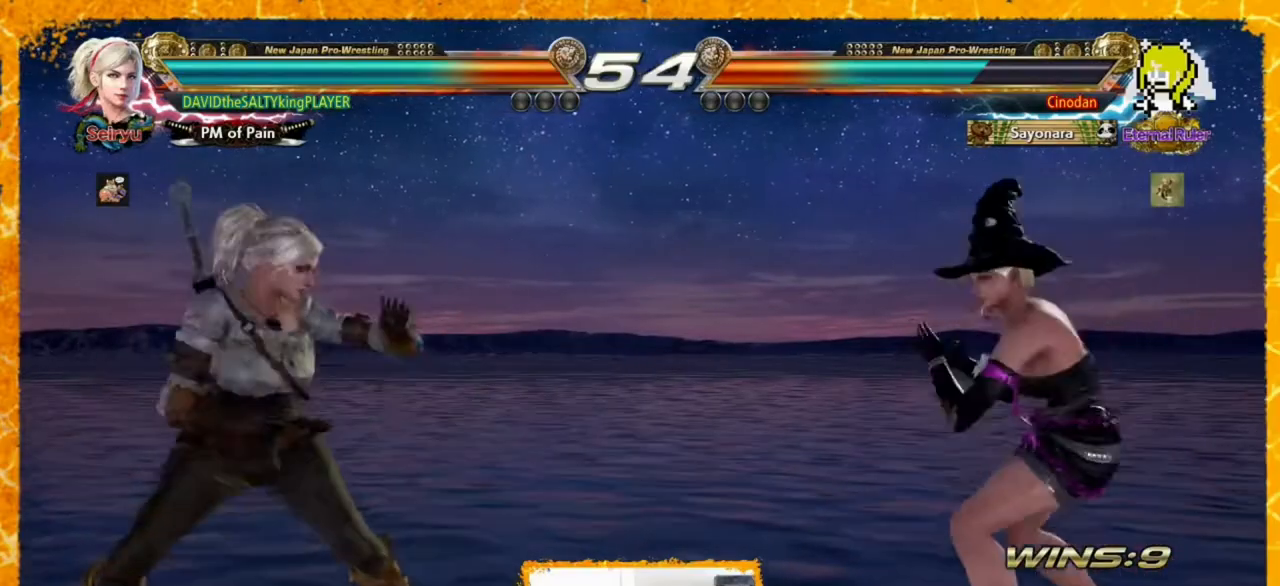
{"buttons": [], "events": [[40, "DPAD_LEFT", "down"], [200, "DPAD_LEFT", "up"], [240, "DPAD_LEFT", "down"], [320, "DPAD_LEFT", "up"], [360, "DPAD_LEFT", "down"], [440, "DPAD_LEFT", "up"]]}
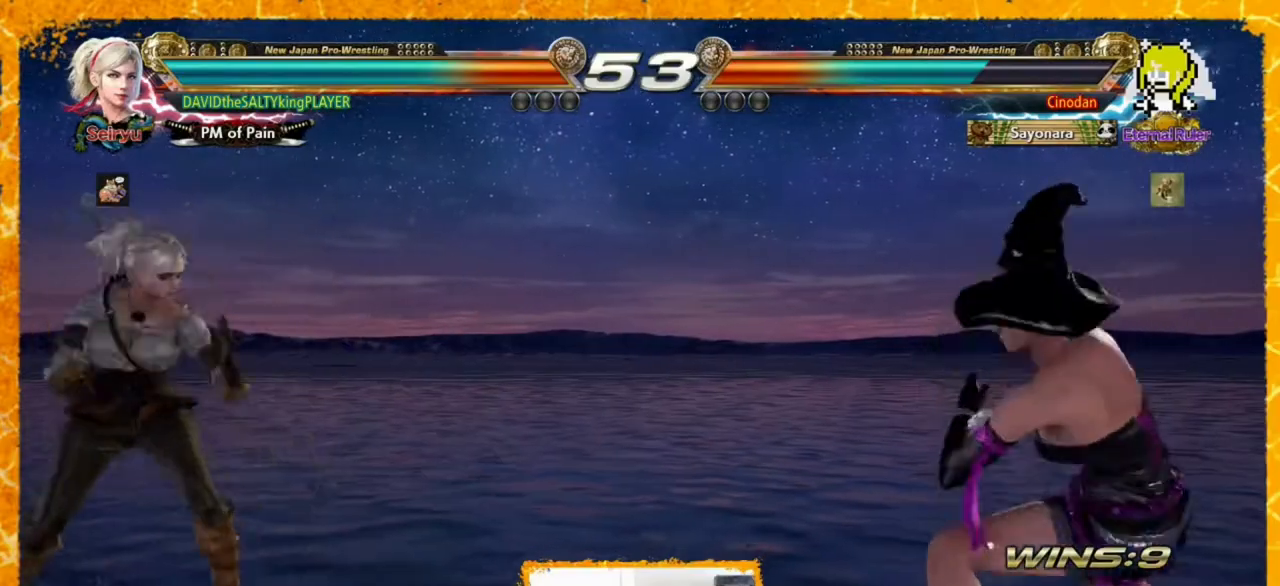
{"buttons": ["DPAD_RIGHT"], "events": [[120, "DPAD_RIGHT", "down"], [240, "DPAD_RIGHT", "up"], [320, "DPAD_RIGHT", "down"]]}
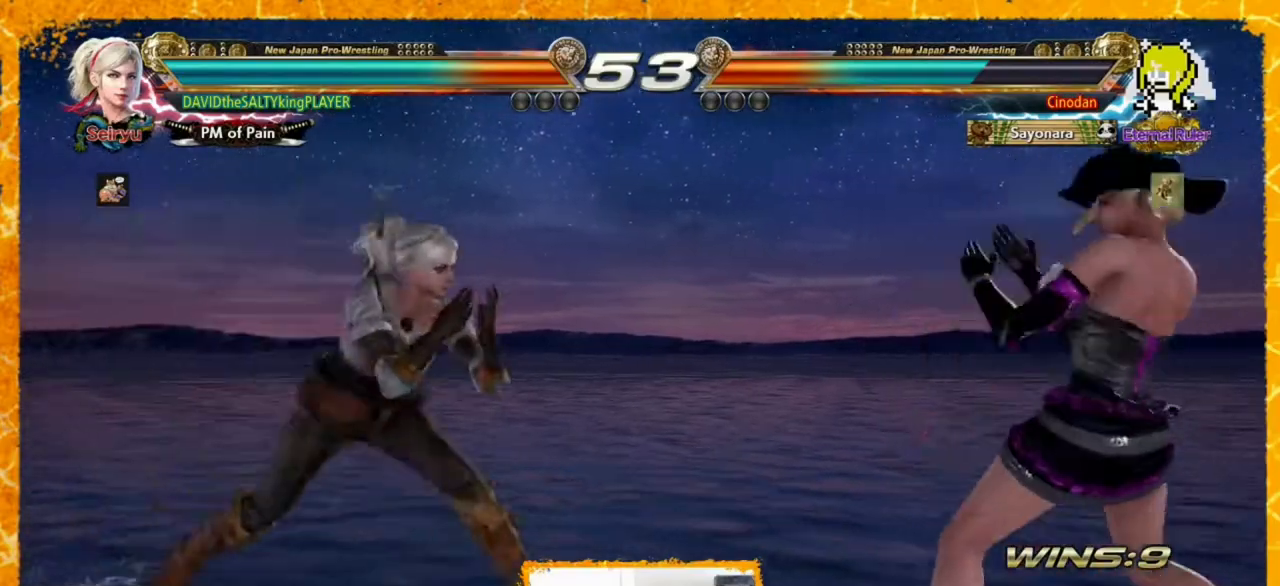
{"buttons": ["DPAD_LEFT"], "events": [[40, "SQUARE", "down"], [40, "TRIANGLE", "down"], [280, "TRIANGLE", "up"], [320, "SQUARE", "up"], [480, "DPAD_RIGHT", "up"], [520, "DPAD_LEFT", "down"]]}
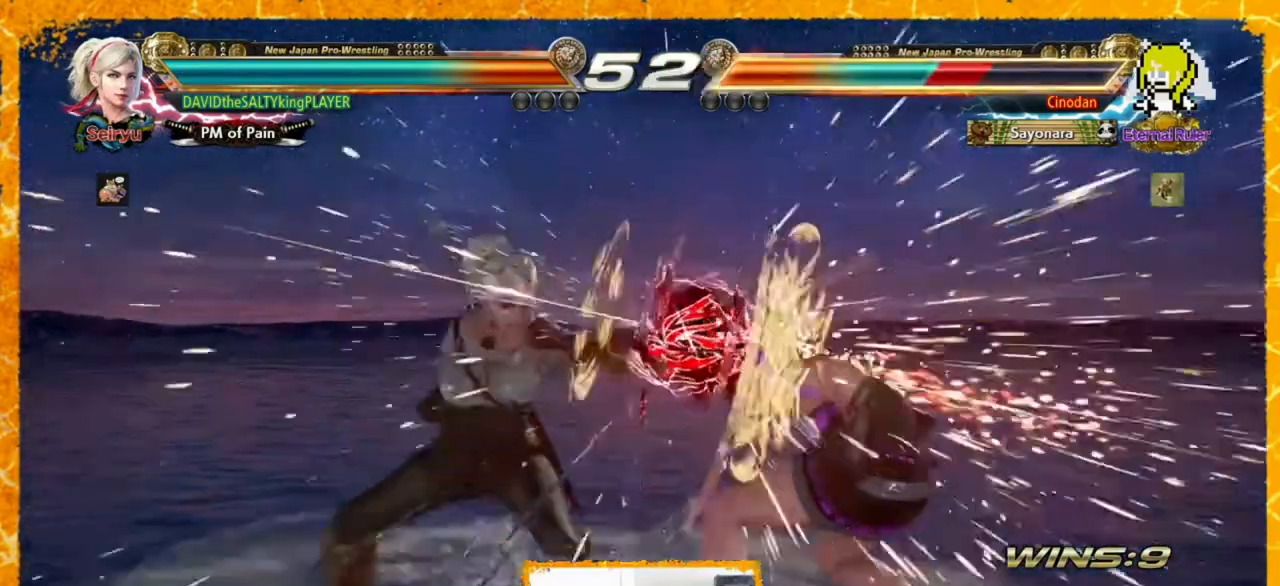
{"buttons": ["TRIANGLE"], "events": [[120, "DPAD_LEFT", "up"], [320, "SQUARE", "down"], [400, "TRIANGLE", "down"], [440, "SQUARE", "up"]]}
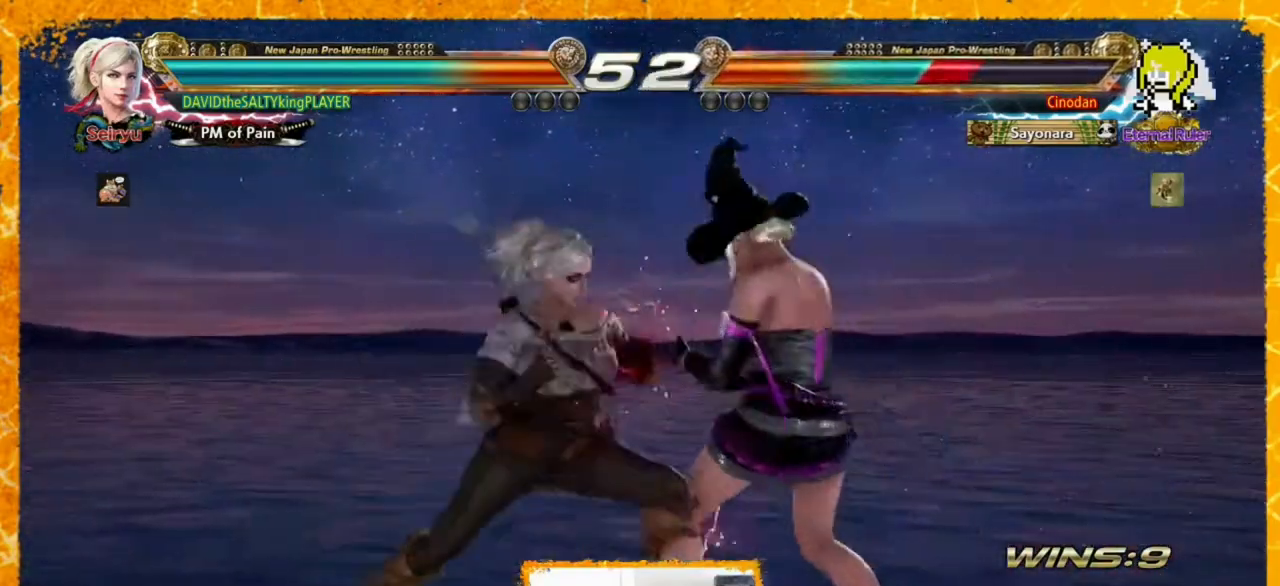
{"buttons": [], "events": [[40, "TRIANGLE", "up"], [400, "DPAD_LEFT", "down"], [480, "DPAD_LEFT", "up"]]}
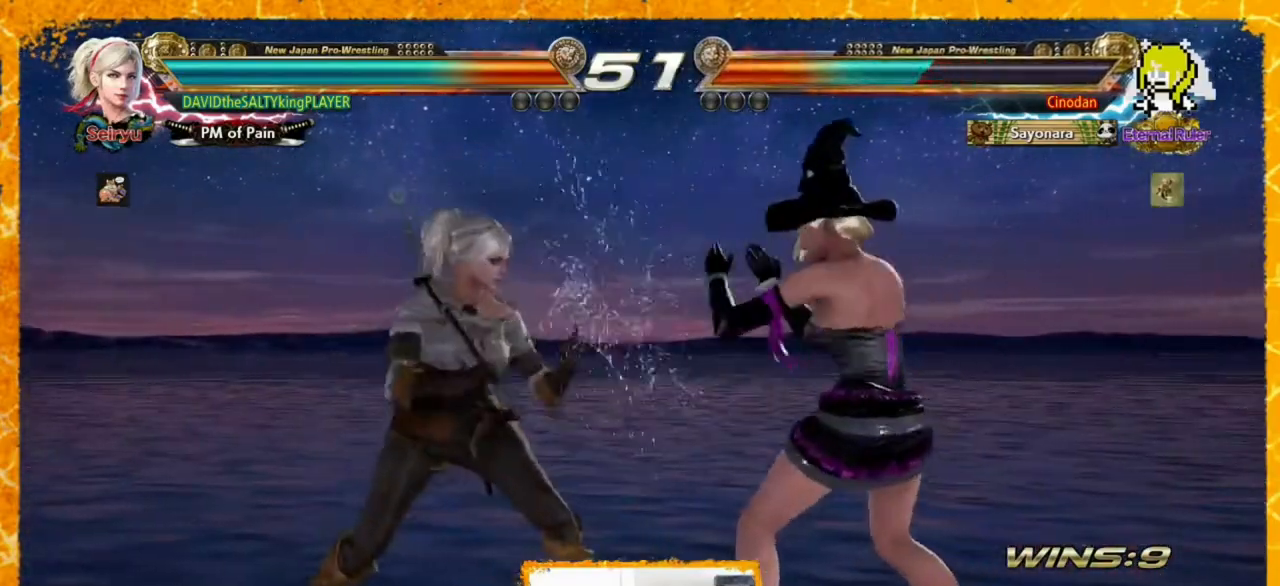
{"buttons": ["DPAD_RIGHT"], "events": [[40, "DPAD_LEFT", "down"], [200, "DPAD_LEFT", "up"], [240, "DPAD_LEFT", "down"], [280, "DPAD_LEFT", "up"], [280, "DPAD_RIGHT", "down"], [360, "DPAD_RIGHT", "up"], [400, "DPAD_RIGHT", "down"]]}
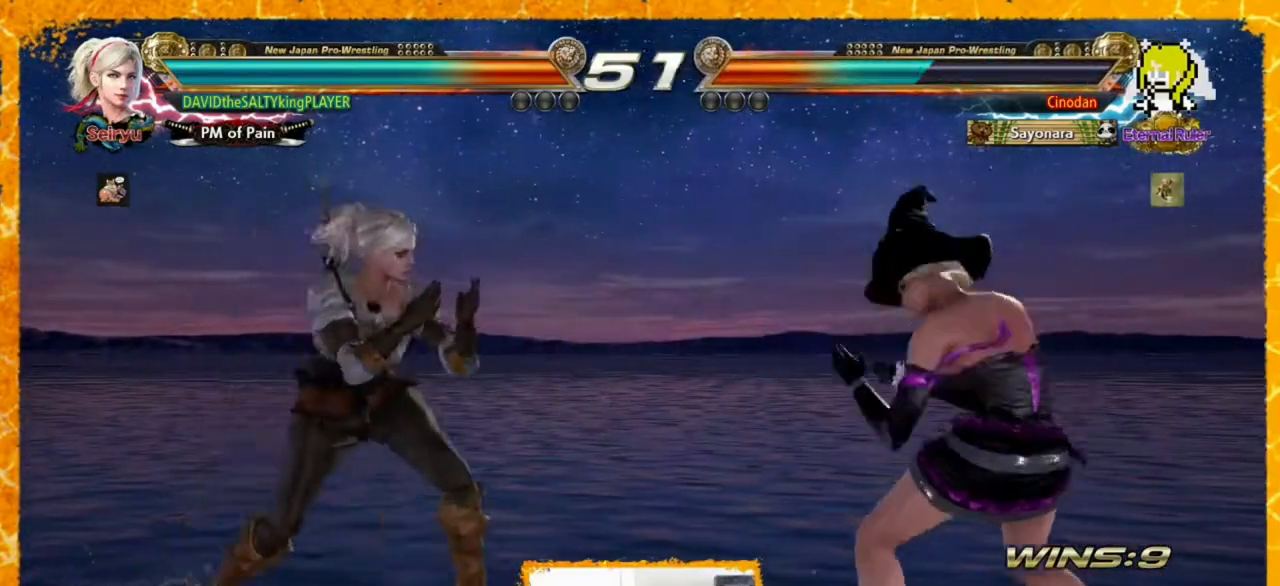
{"buttons": [], "events": [[40, "TRIANGLE", "down"], [120, "TRIANGLE", "up"], [200, "CIRCLE", "down"], [240, "CIRCLE", "up"], [240, "DPAD_RIGHT", "up"], [440, "DPAD_LEFT", "down"], [520, "DPAD_LEFT", "up"]]}
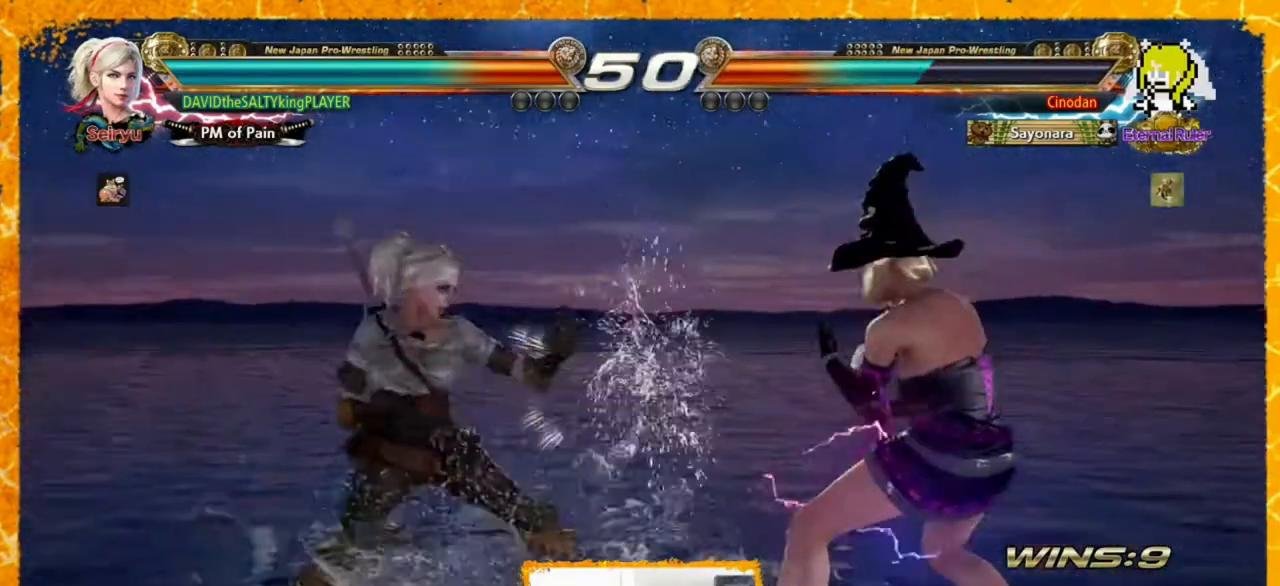
{"buttons": ["DPAD_RIGHT"], "events": [[320, "DPAD_RIGHT", "down"], [320, "SQUARE", "down"], [320, "TRIANGLE", "down"], [440, "TRIANGLE", "up"], [480, "SQUARE", "up"]]}
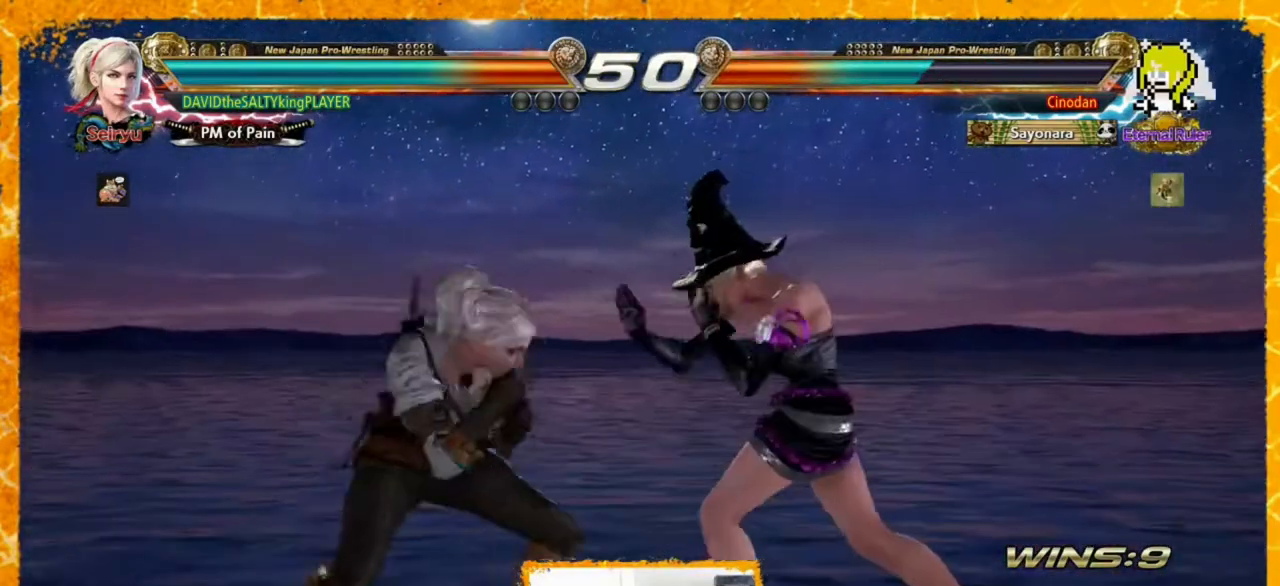
{"buttons": ["DPAD_LEFT"], "events": [[40, "DPAD_RIGHT", "up"], [360, "DPAD_LEFT", "down"], [440, "DPAD_LEFT", "up"], [520, "DPAD_LEFT", "down"]]}
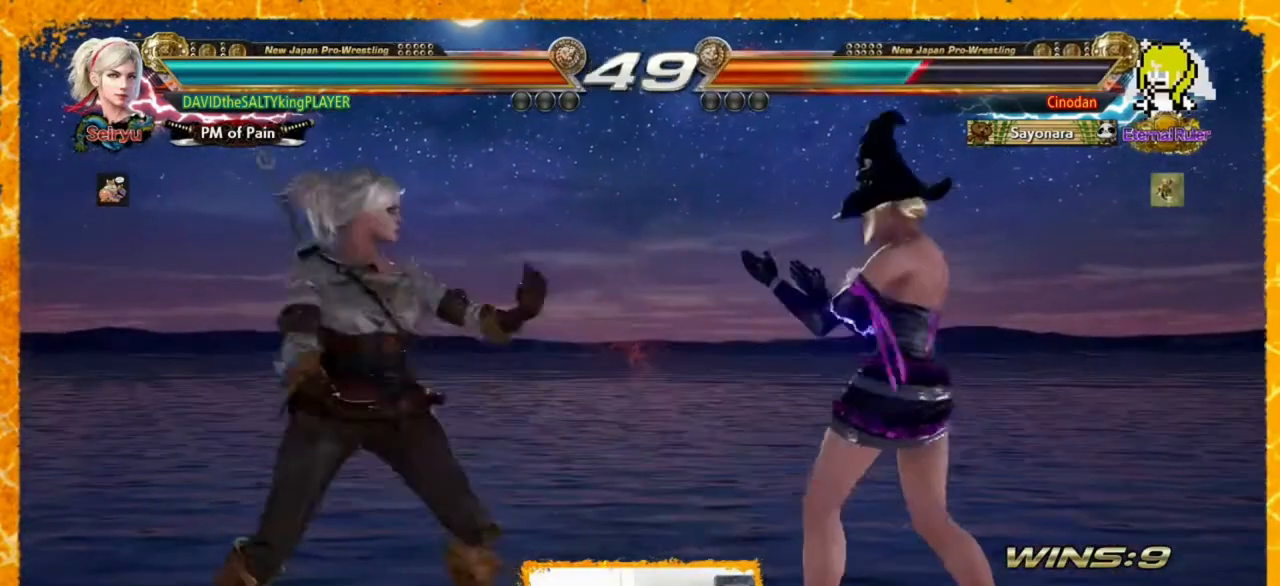
{"buttons": ["DPAD_RIGHT"], "events": [[120, "DPAD_LEFT", "up"], [120, "DPAD_RIGHT", "down"], [240, "SQUARE", "down"], [240, "TRIANGLE", "down"], [440, "TRIANGLE", "up"], [480, "SQUARE", "up"]]}
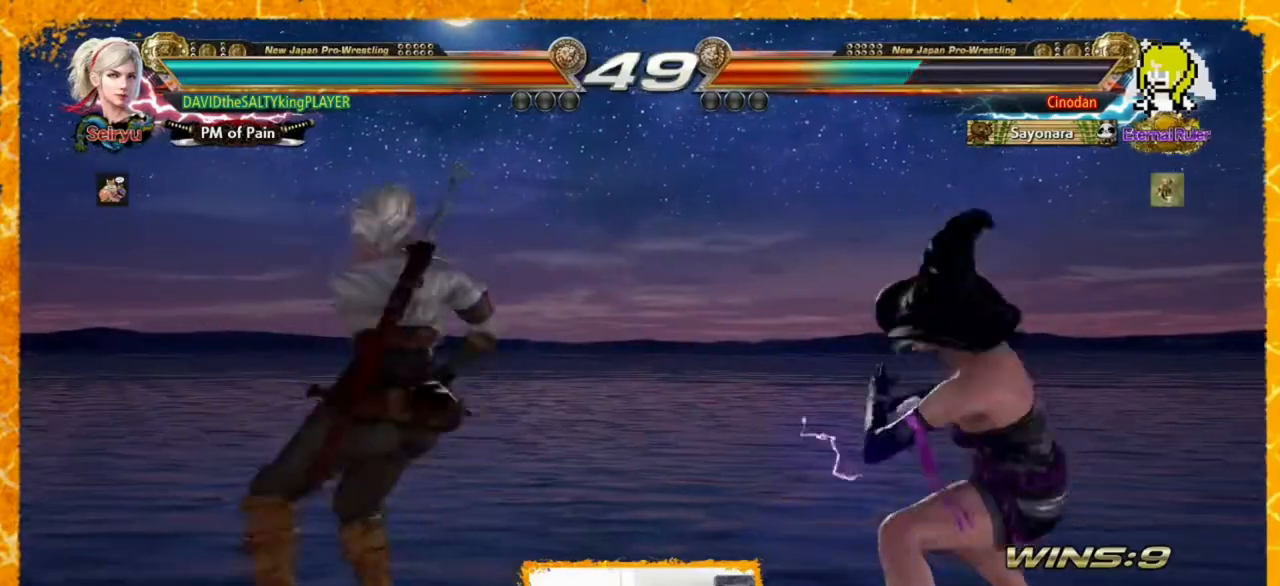
{"buttons": ["DPAD_LEFT"], "events": [[40, "DPAD_RIGHT", "up"], [200, "DPAD_LEFT", "down"], [240, "DPAD_LEFT", "up"], [320, "DPAD_LEFT", "down"], [440, "DPAD_LEFT", "up"], [480, "DPAD_LEFT", "down"]]}
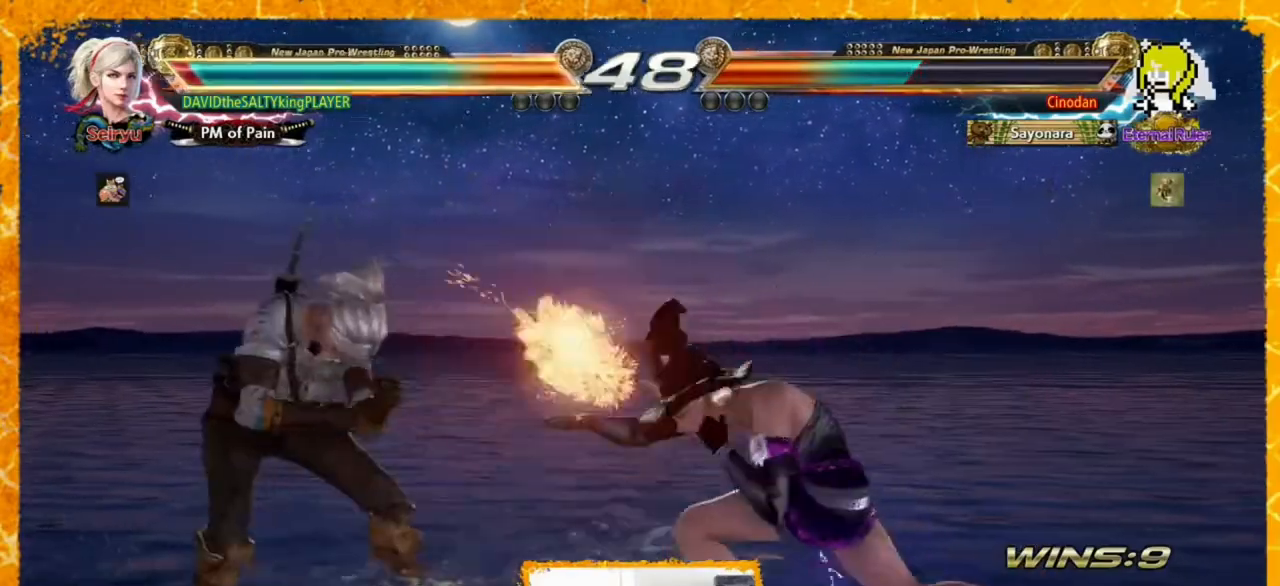
{"buttons": [], "events": [[240, "DPAD_LEFT", "up"], [280, "DPAD_LEFT", "down"], [440, "DPAD_LEFT", "up"]]}